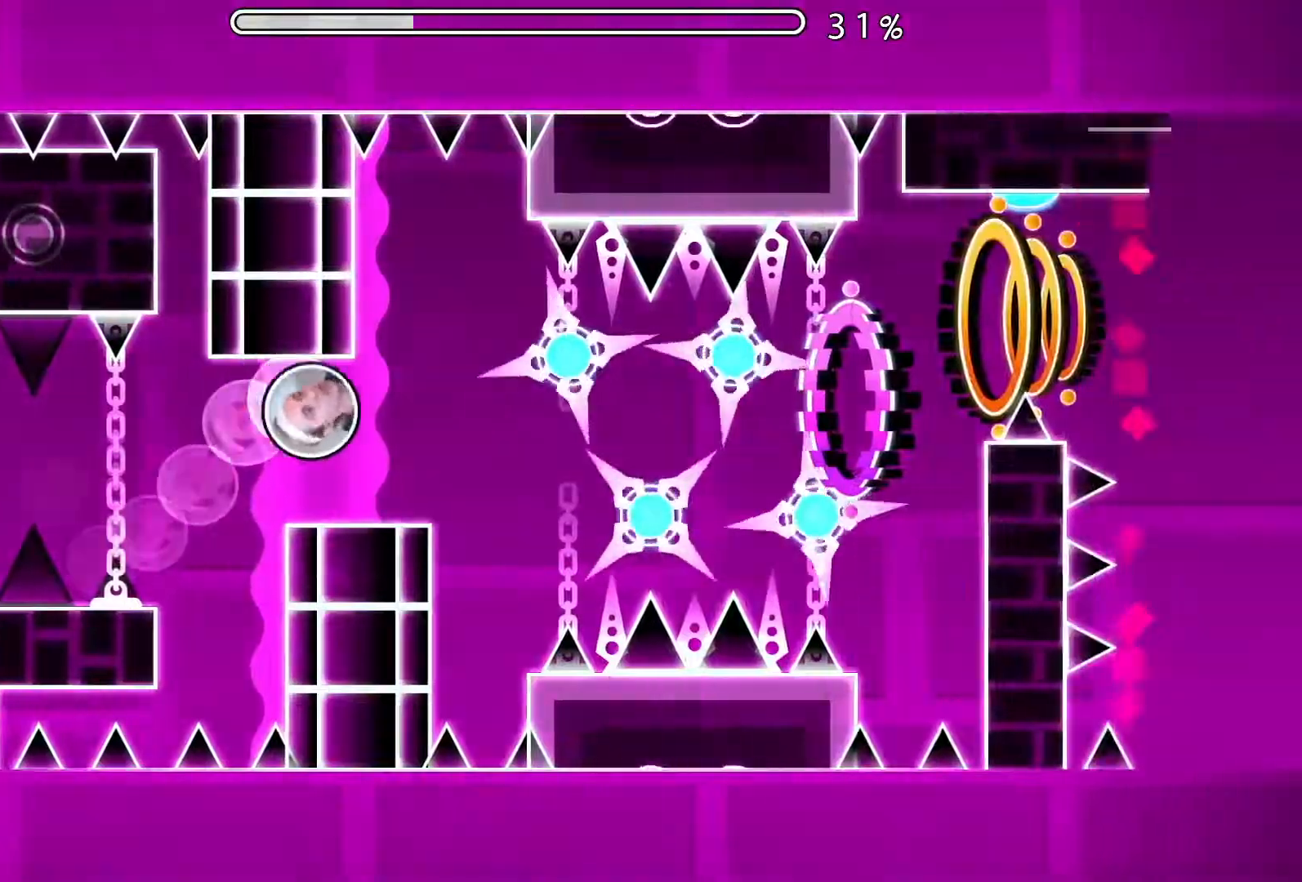
Gameplay with a controller (Xbox layout); each line is a JSON object with the inputs held at the frame after it. "events" lists button and stick changes between this image and that frame as [ms after this image, input, new state], when the widget could be followed in between. Not read: L2 R2 left_stick right_stick.
{"buttons": [], "events": [[100, "A", "up"], [400, "A", "down"], [484, "A", "up"]]}
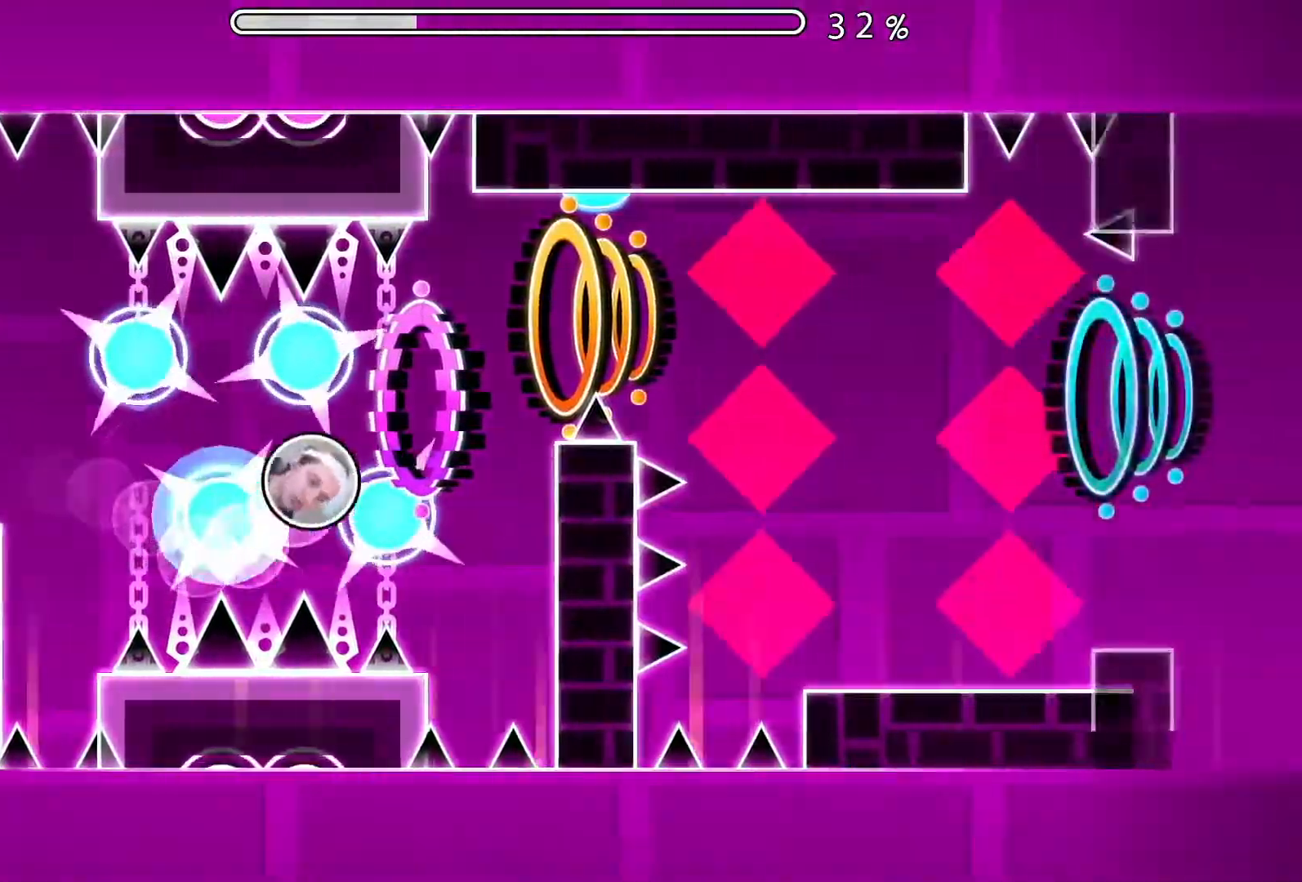
{"buttons": [], "events": []}
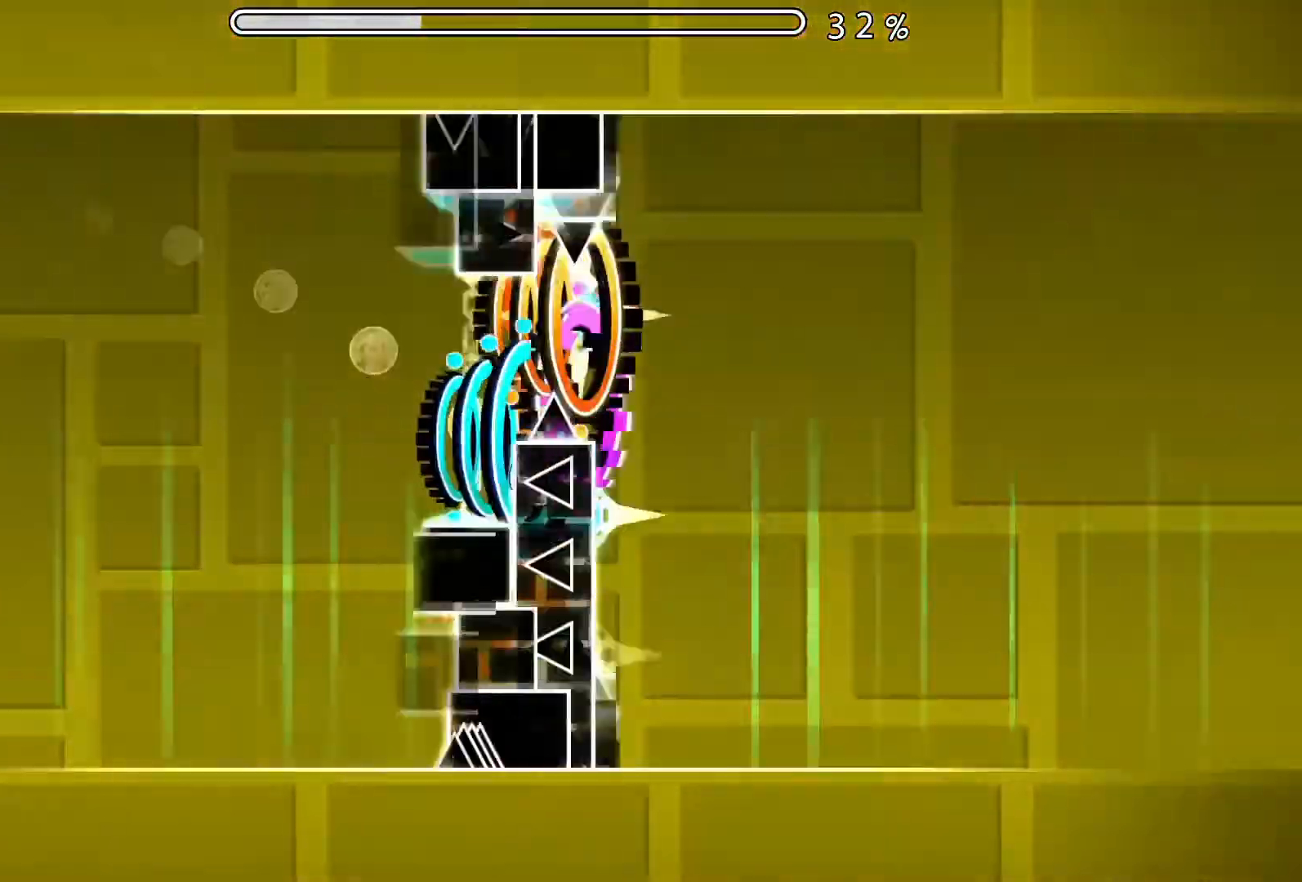
{"buttons": [], "events": [[67, "A", "down"], [217, "A", "up"]]}
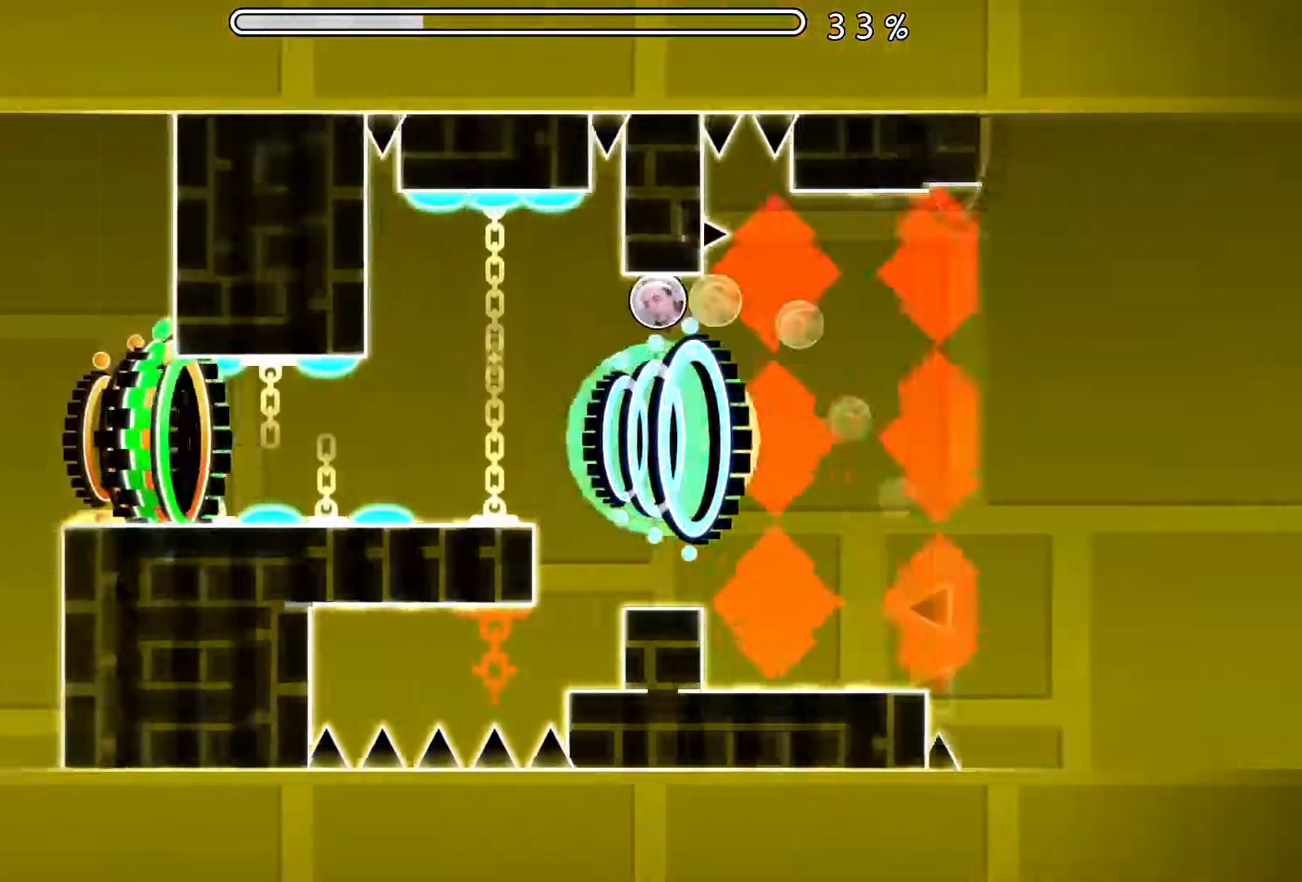
{"buttons": [], "events": []}
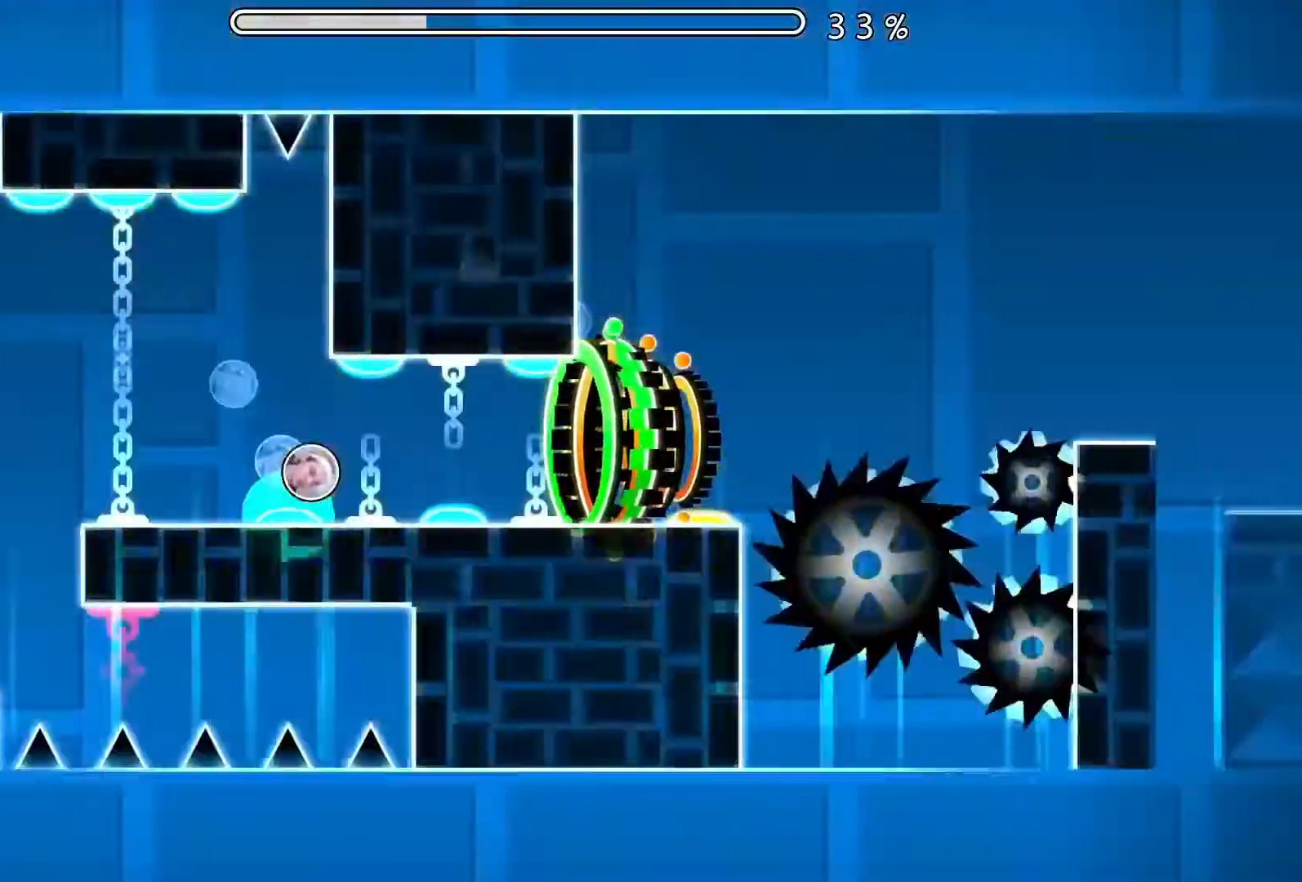
{"buttons": [], "events": []}
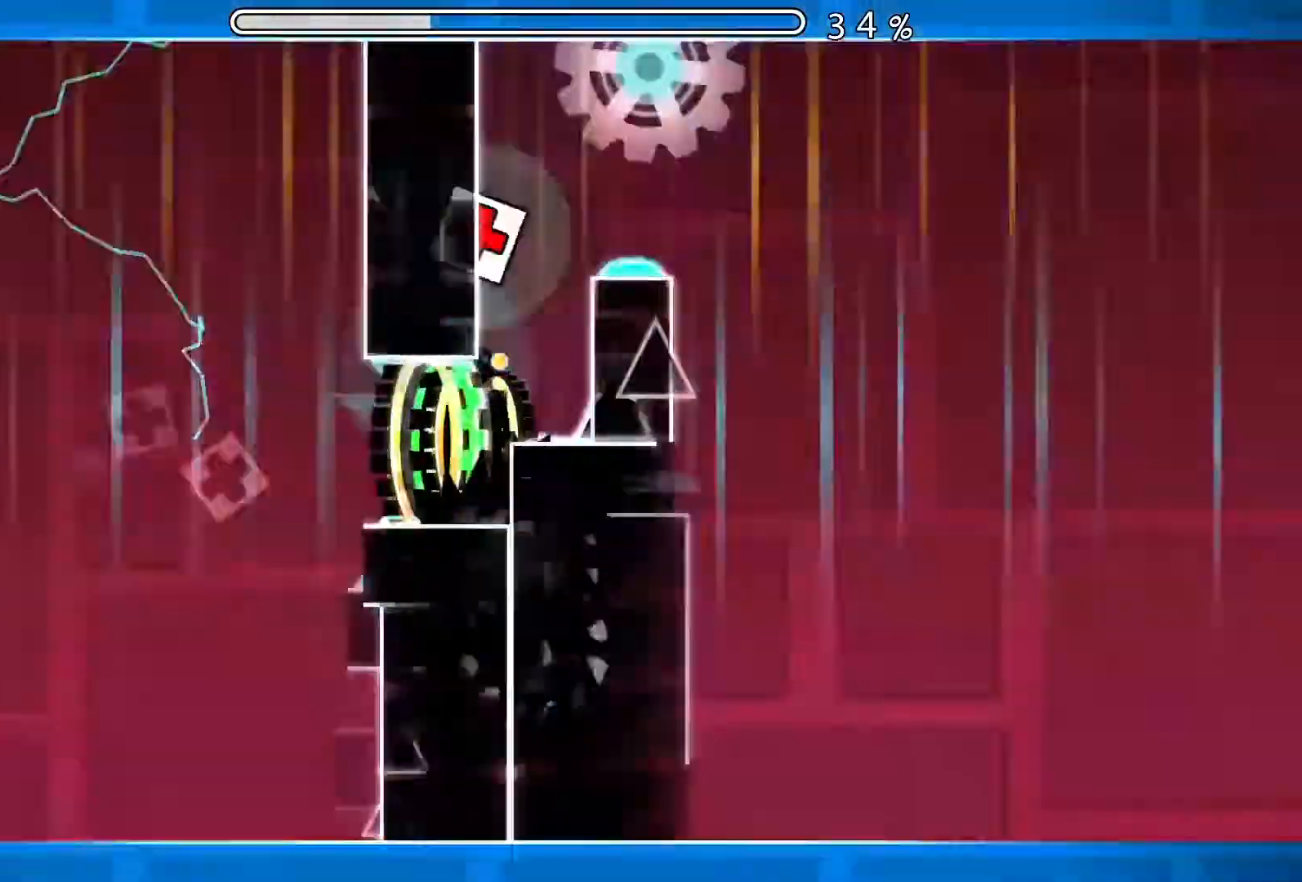
{"buttons": [], "events": []}
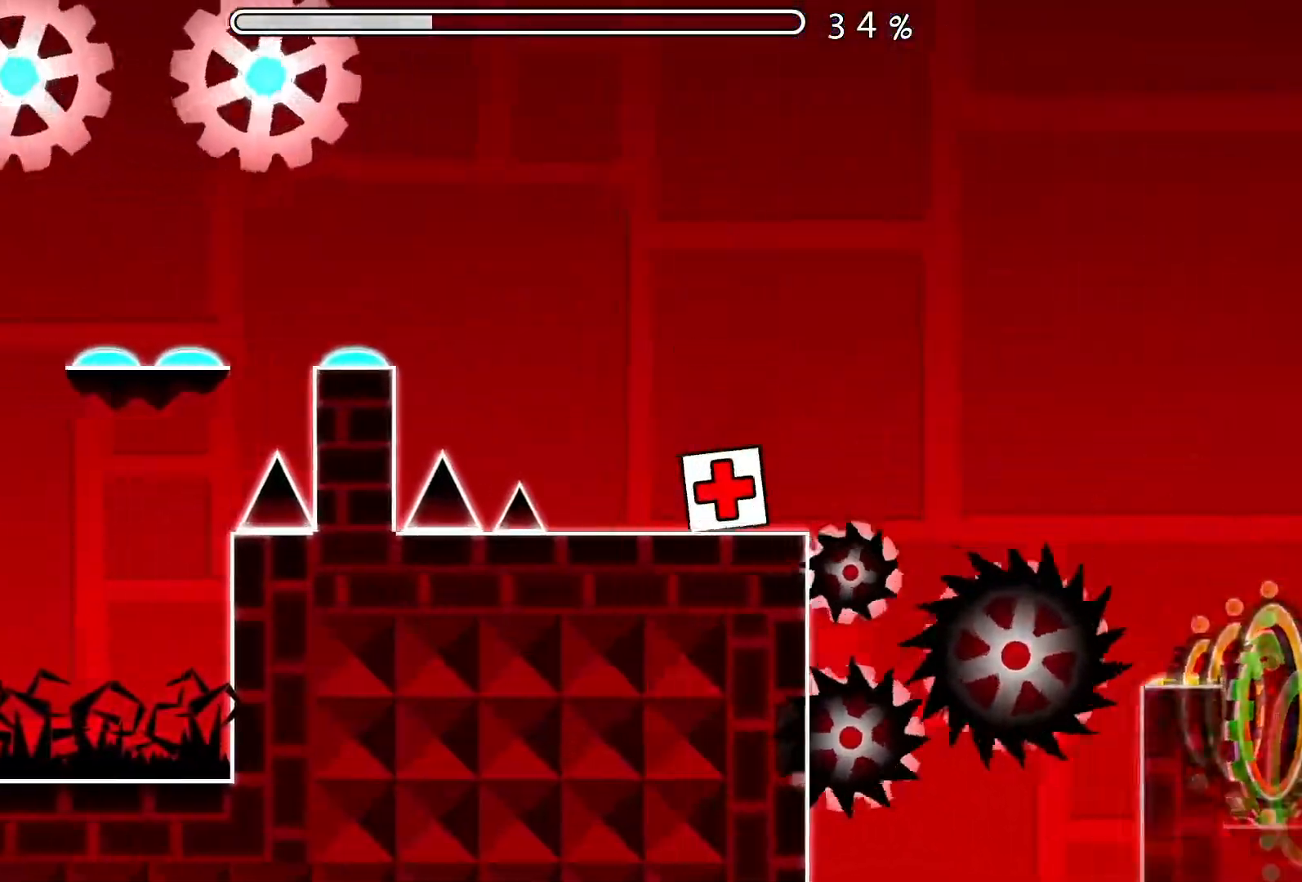
{"buttons": ["A"], "events": [[67, "A", "down"], [184, "A", "up"], [467, "A", "down"]]}
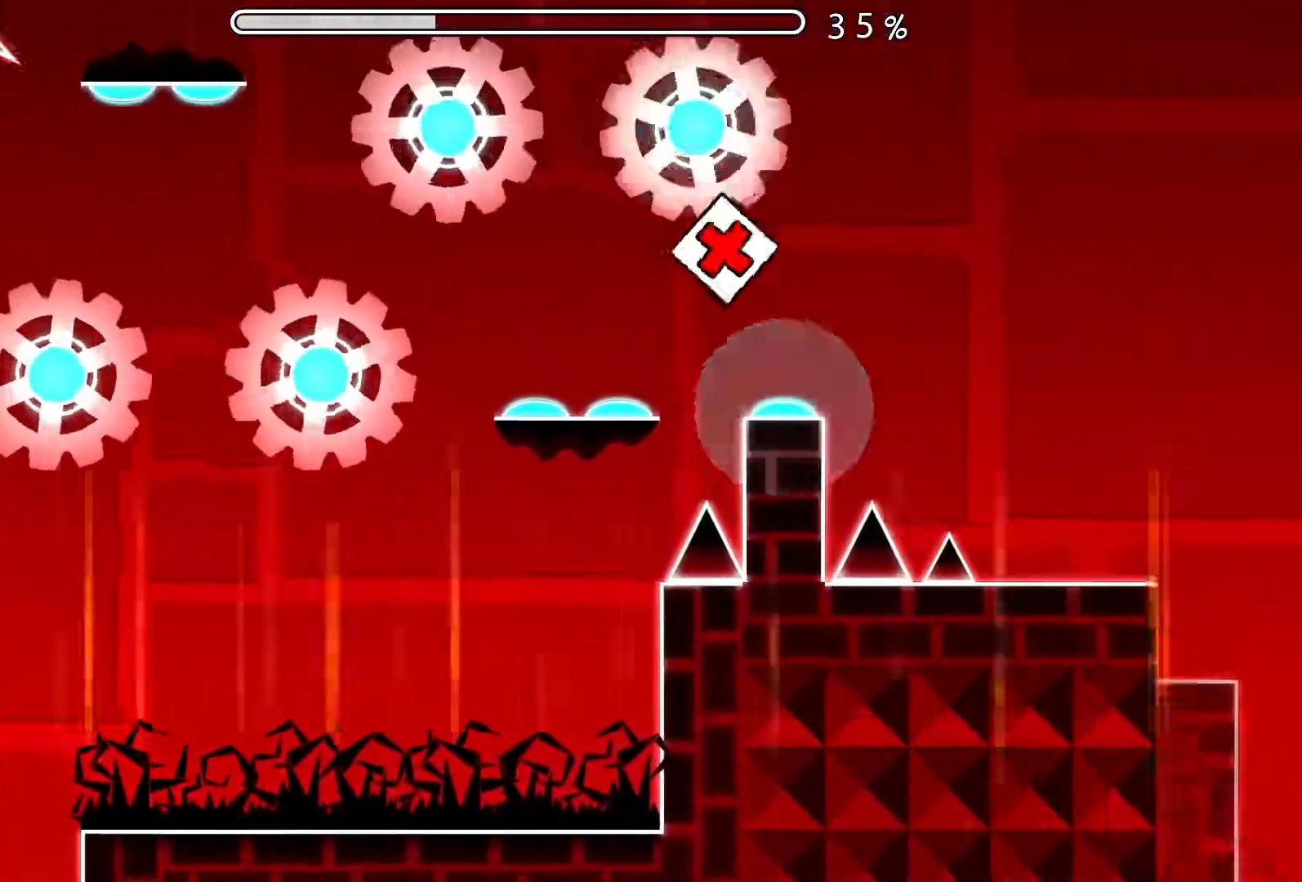
{"buttons": ["A"], "events": [[83, "A", "up"], [267, "A", "down"], [350, "A", "up"], [433, "A", "down"]]}
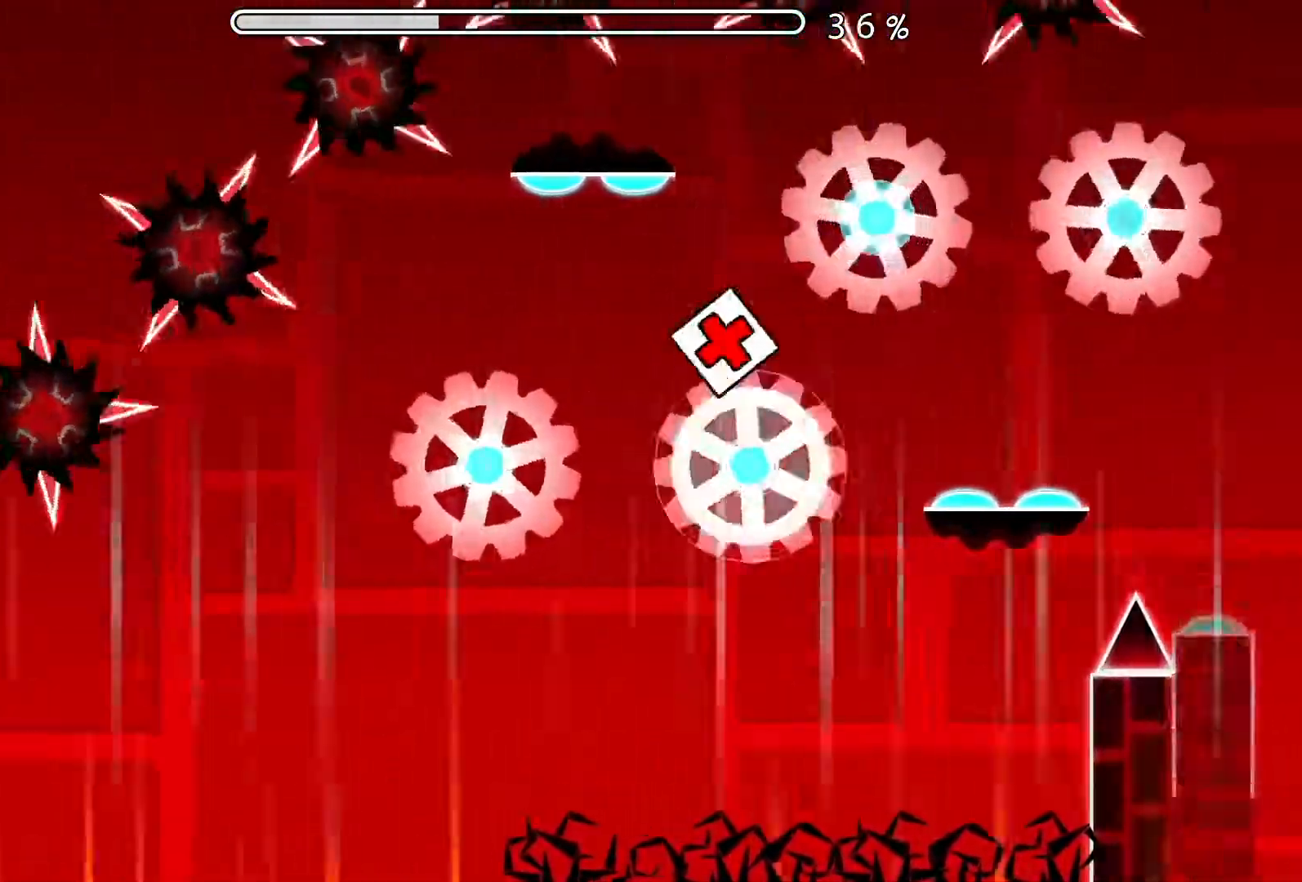
{"buttons": [], "events": [[33, "A", "up"]]}
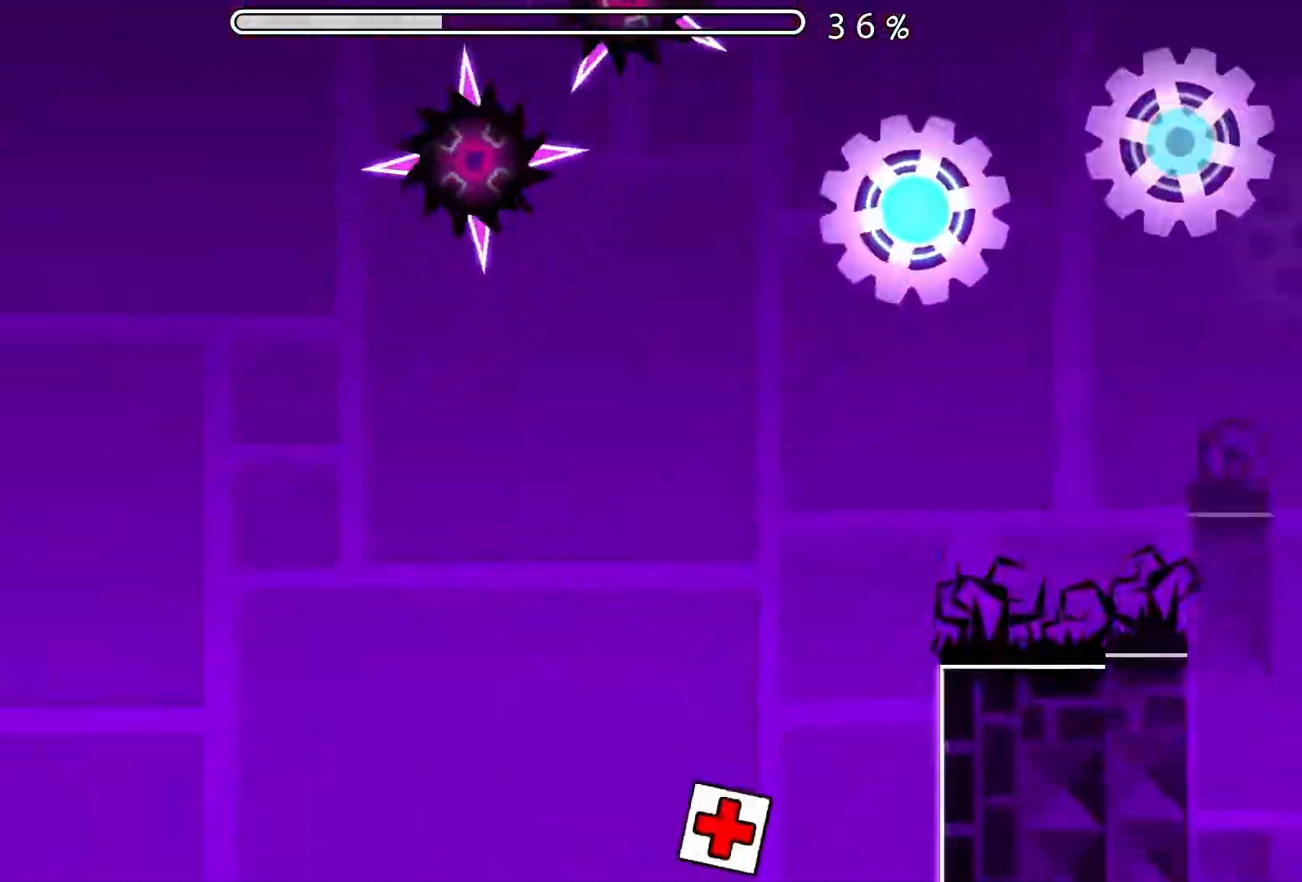
{"buttons": [], "events": [[250, "A", "down"], [350, "A", "up"]]}
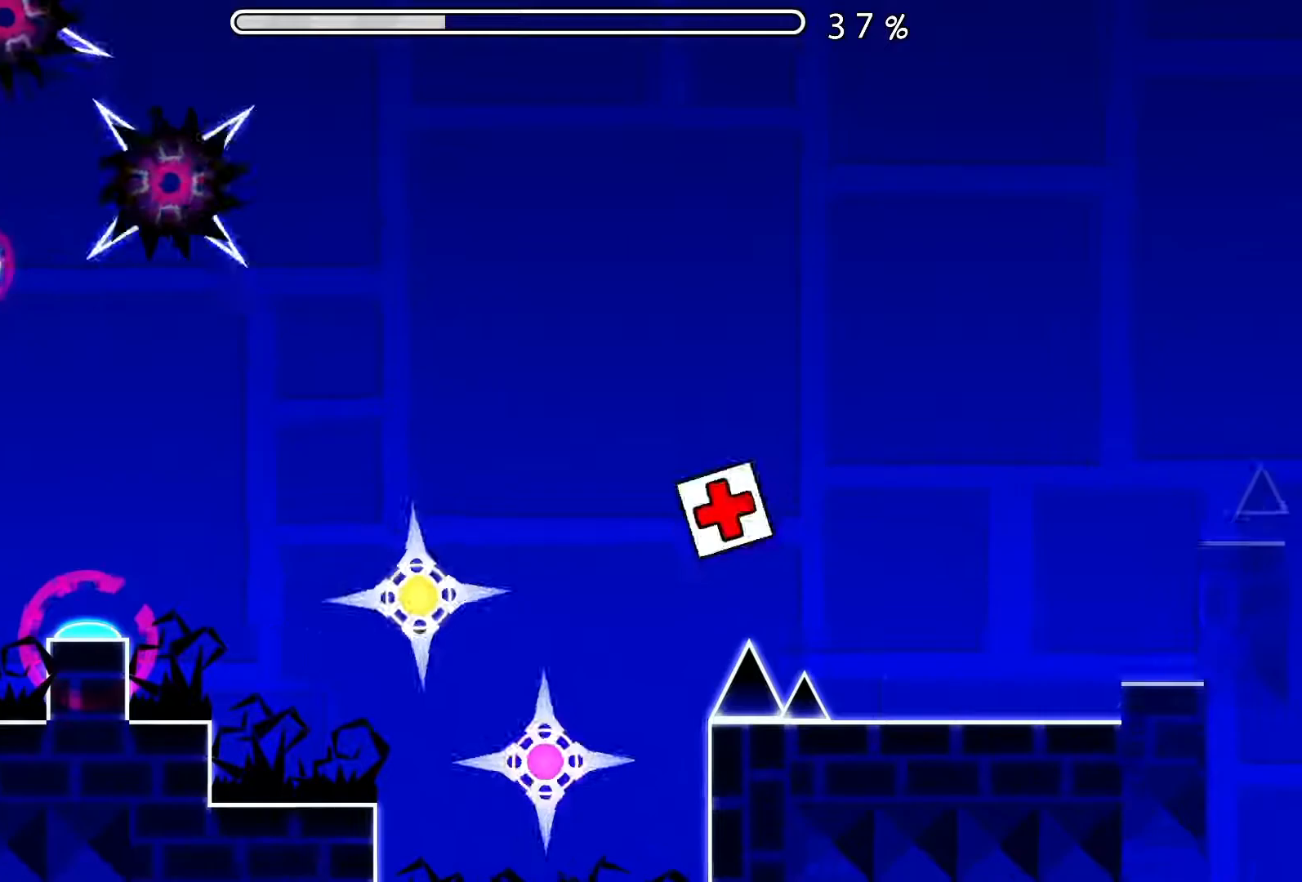
{"buttons": [], "events": [[200, "A", "down"], [267, "A", "up"], [334, "A", "down"], [434, "A", "up"]]}
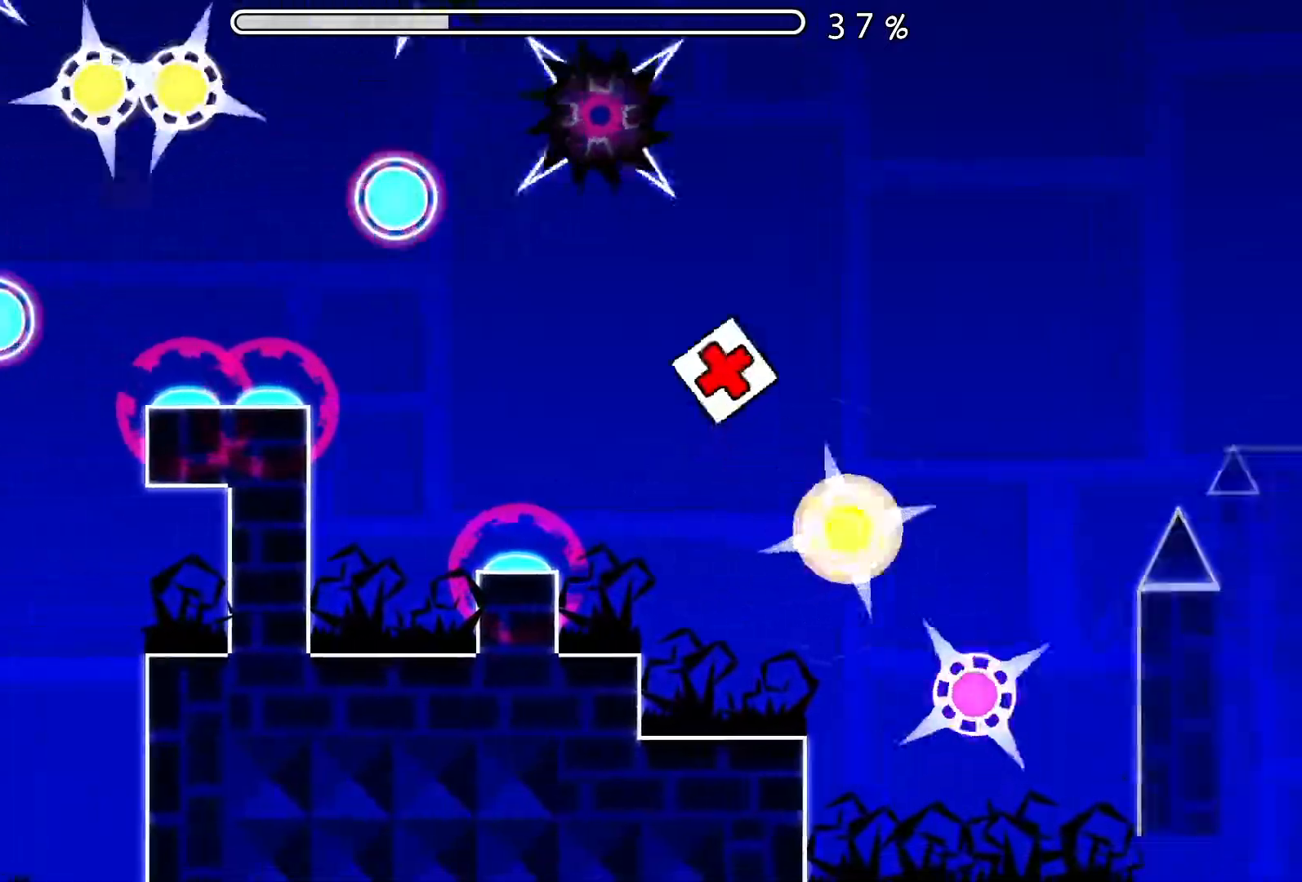
{"buttons": [], "events": [[383, "A", "down"], [467, "A", "up"]]}
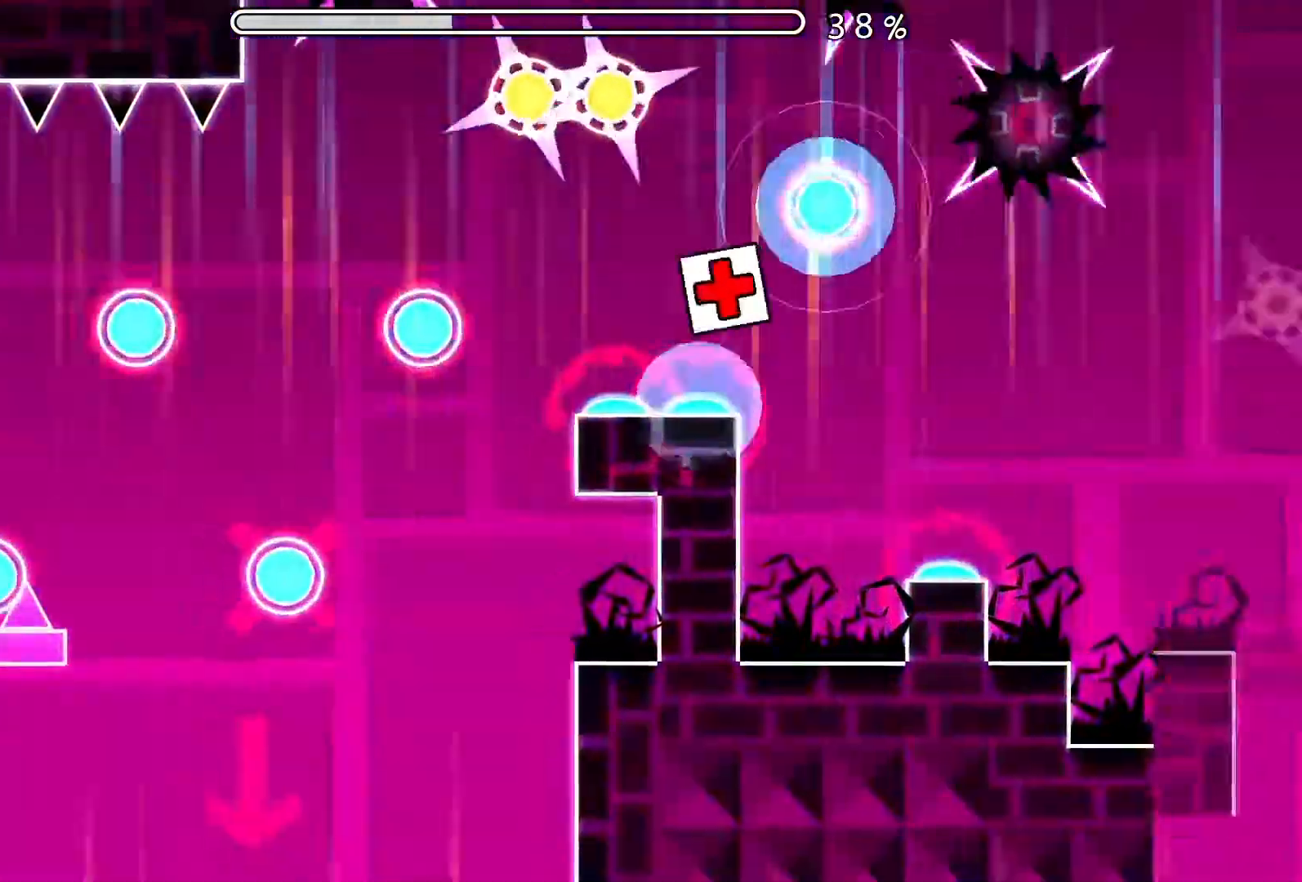
{"buttons": [], "events": [[84, "A", "down"], [167, "A", "up"], [250, "A", "down"], [334, "A", "up"]]}
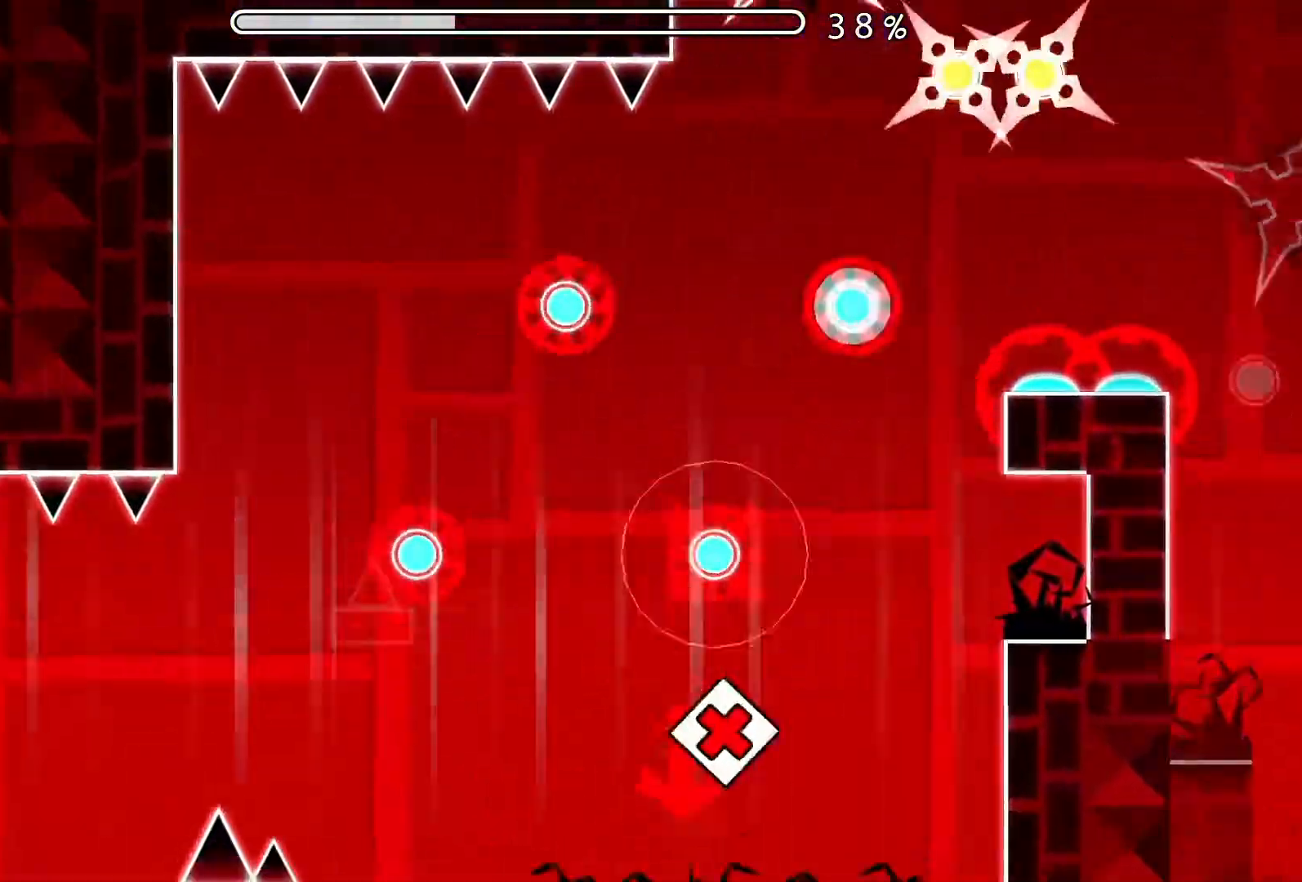
{"buttons": [], "events": [[300, "A", "down"], [400, "A", "up"]]}
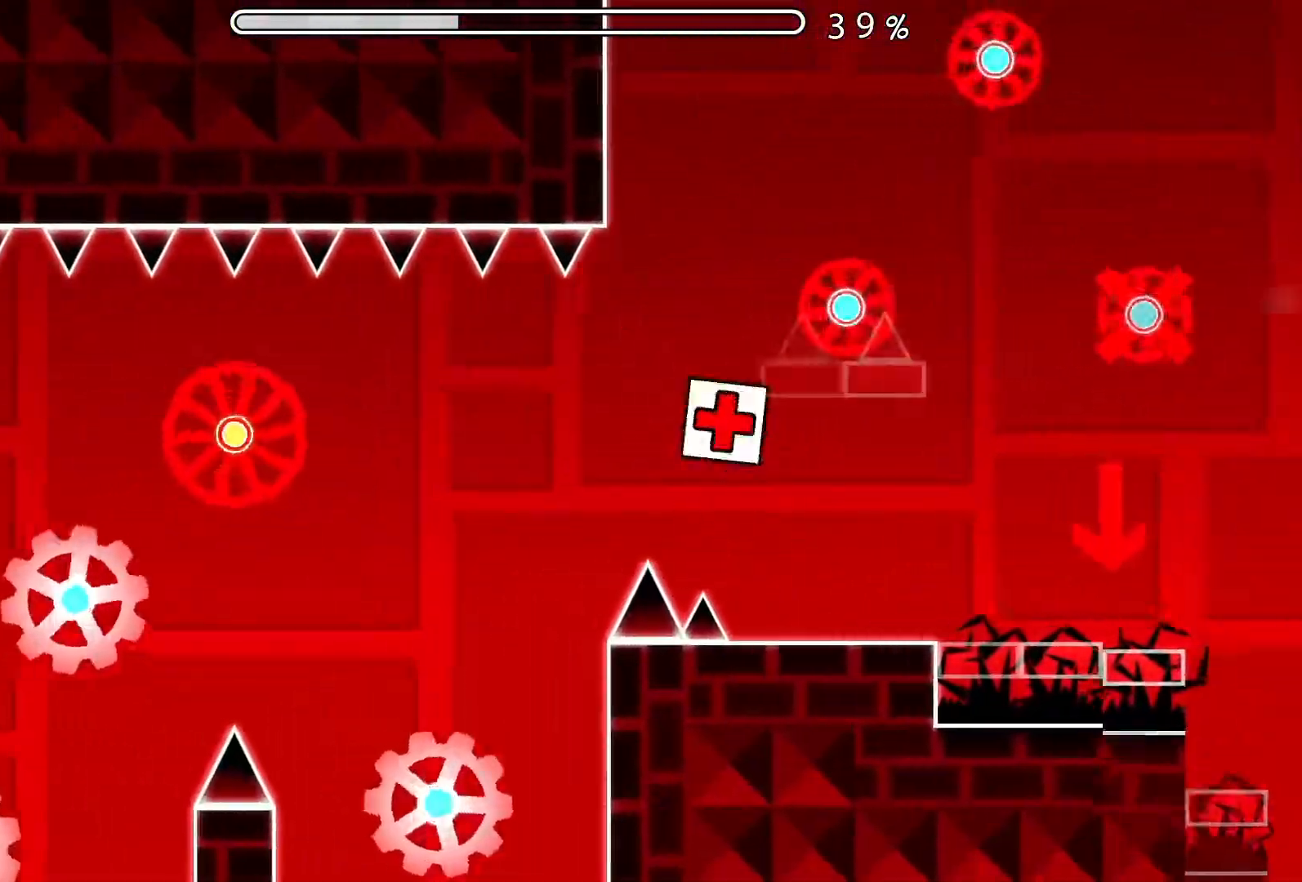
{"buttons": ["A"], "events": [[300, "A", "down"], [401, "A", "up"], [501, "A", "down"]]}
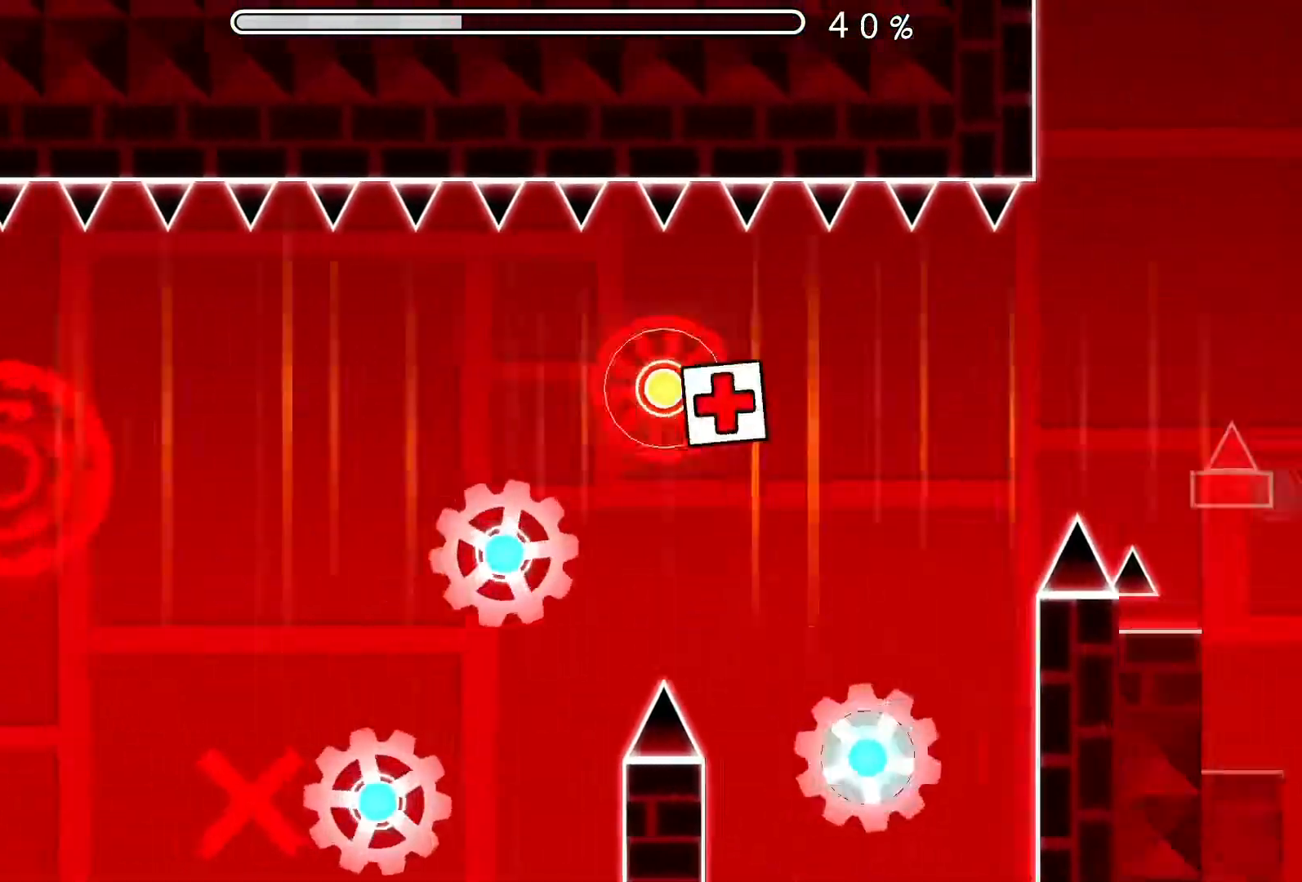
{"buttons": [], "events": [[116, "A", "up"], [217, "A", "down"], [317, "A", "up"]]}
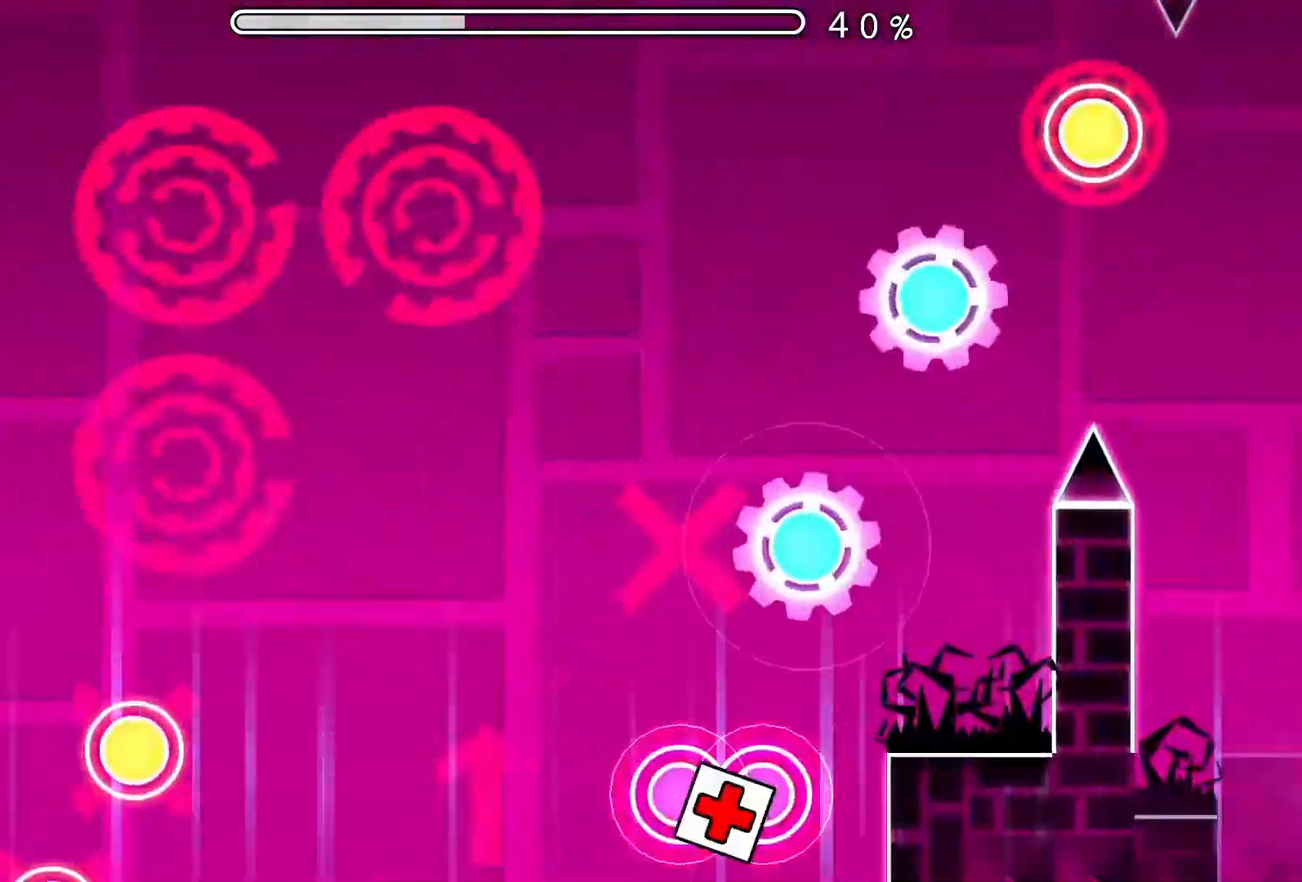
{"buttons": [], "events": [[50, "A", "down"], [150, "A", "up"]]}
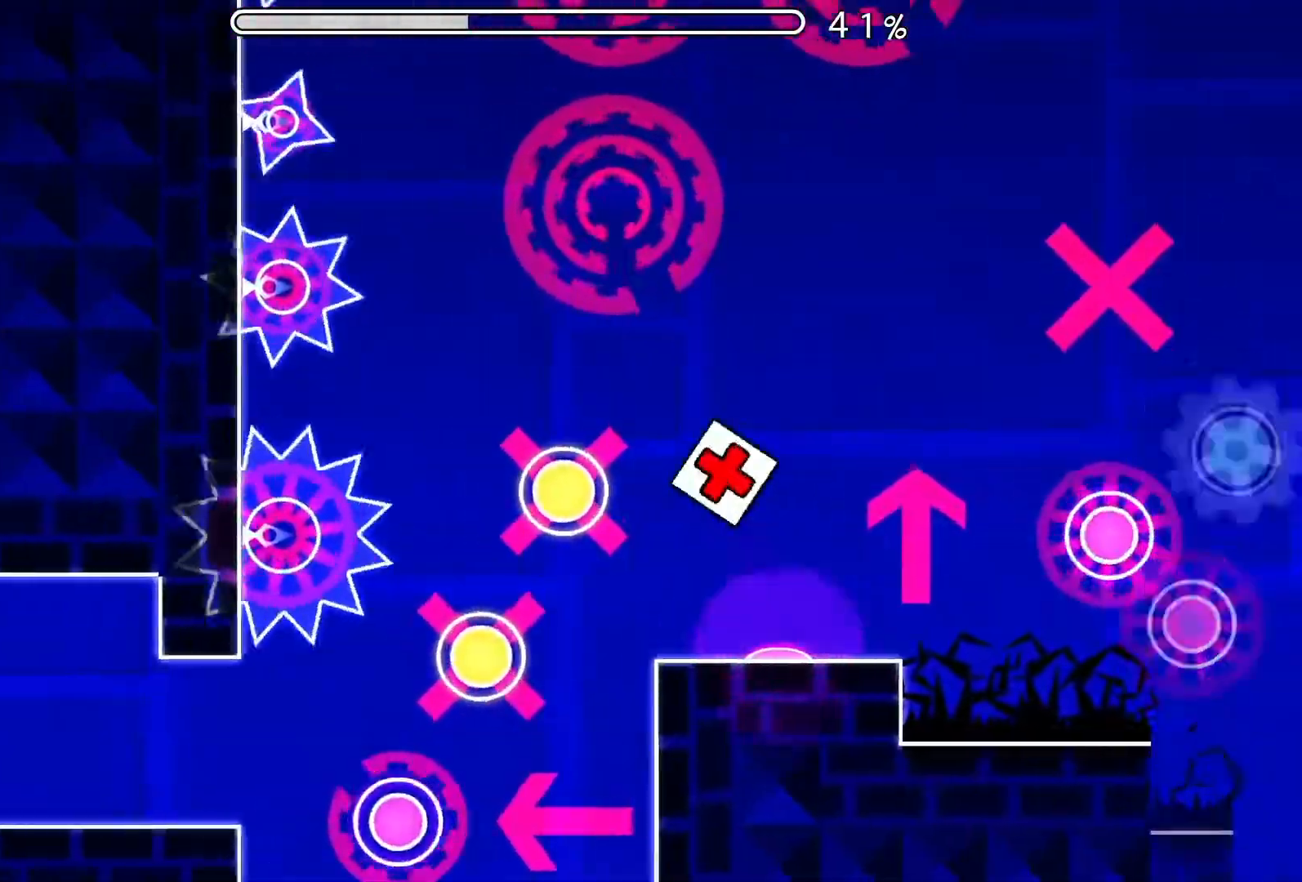
{"buttons": [], "events": [[383, "A", "down"], [500, "A", "up"]]}
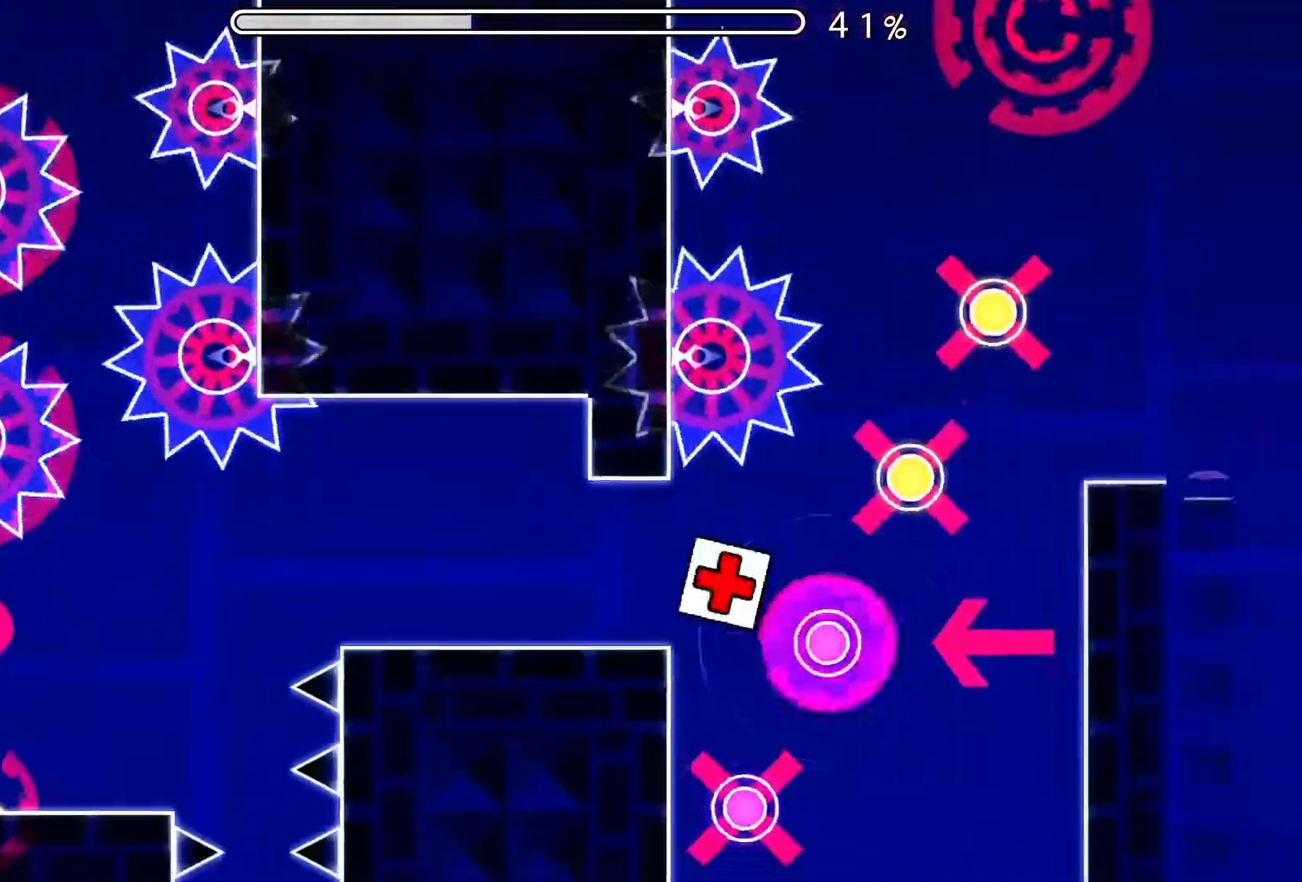
{"buttons": [], "events": []}
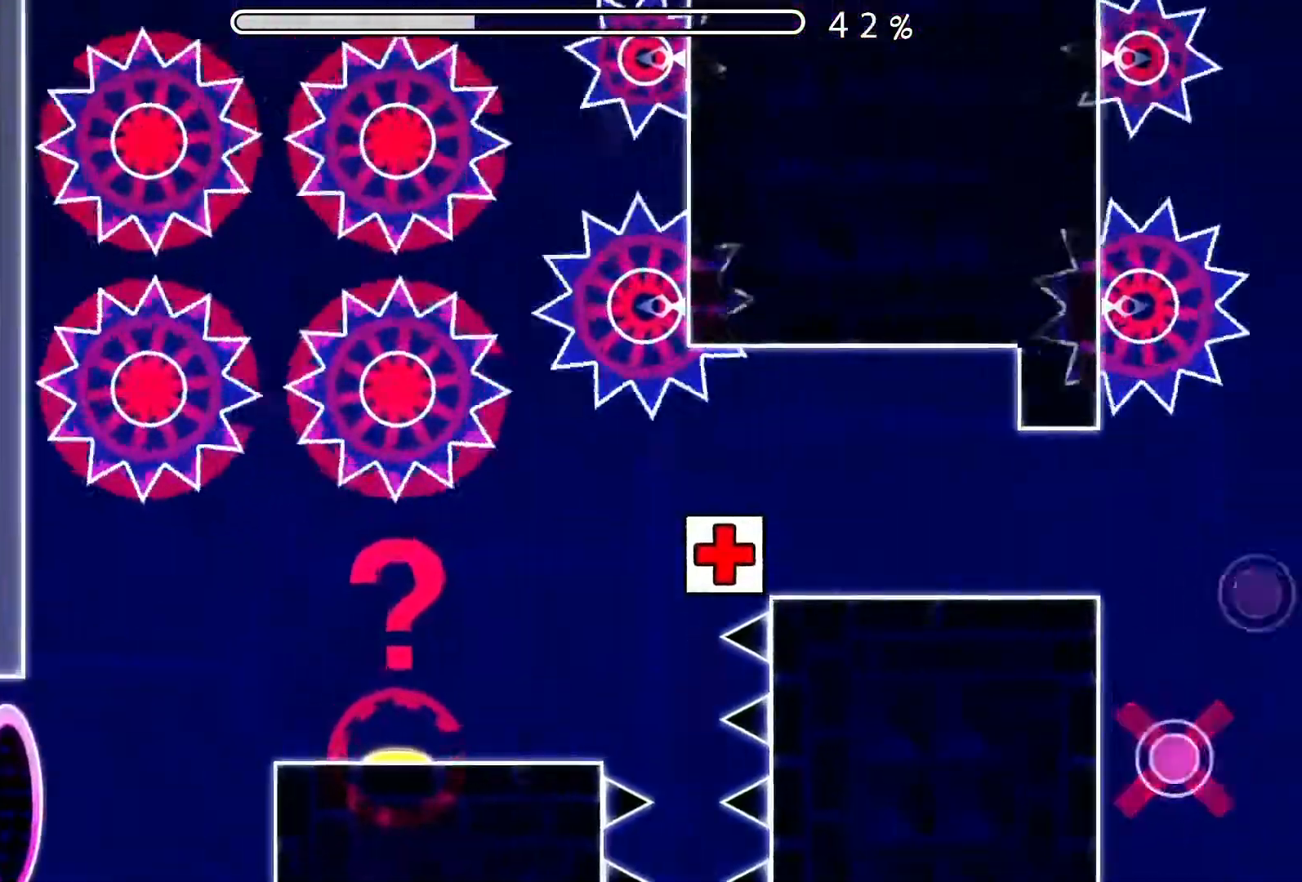
{"buttons": [], "events": [[83, "A", "down"], [267, "A", "up"]]}
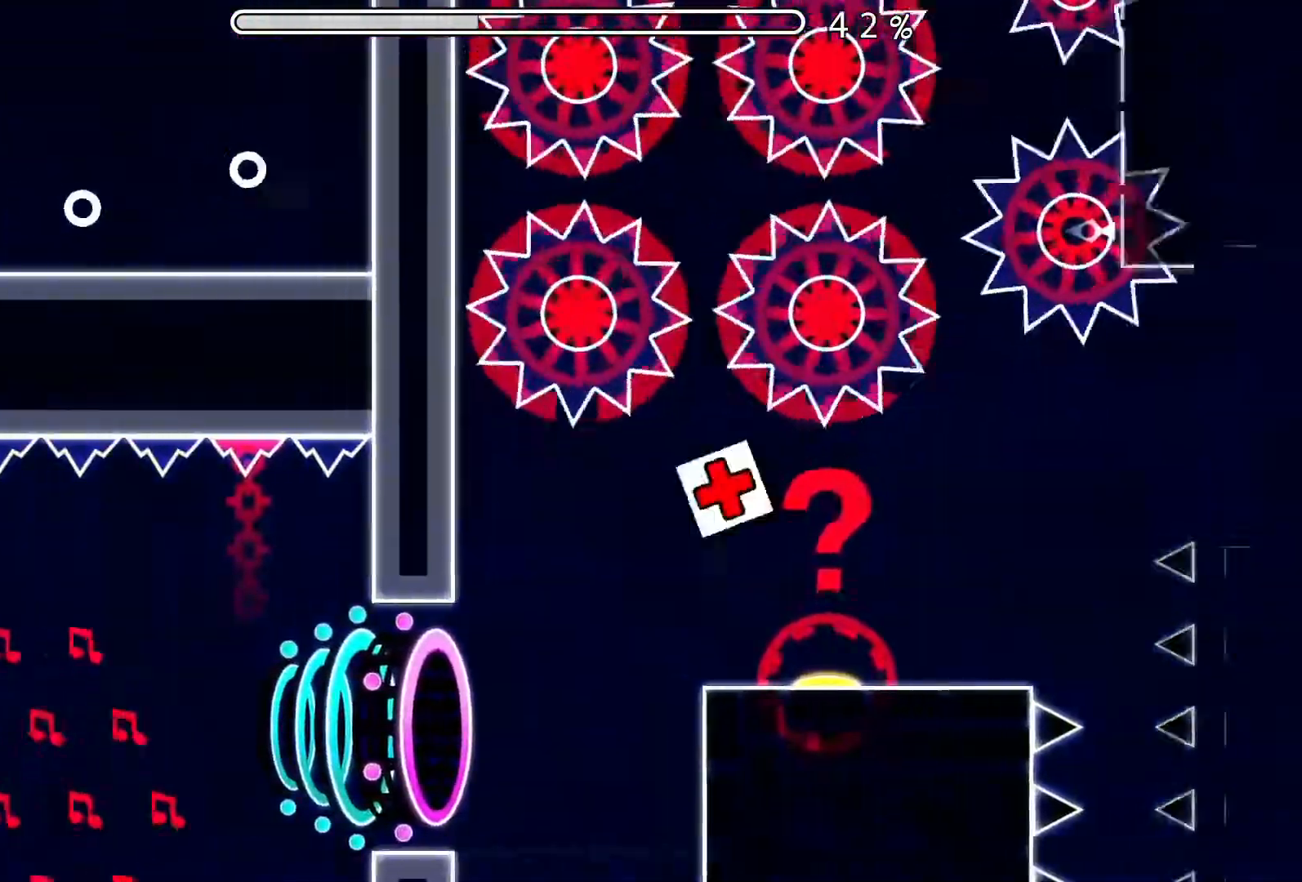
{"buttons": [], "events": [[401, "A", "down"], [501, "A", "up"]]}
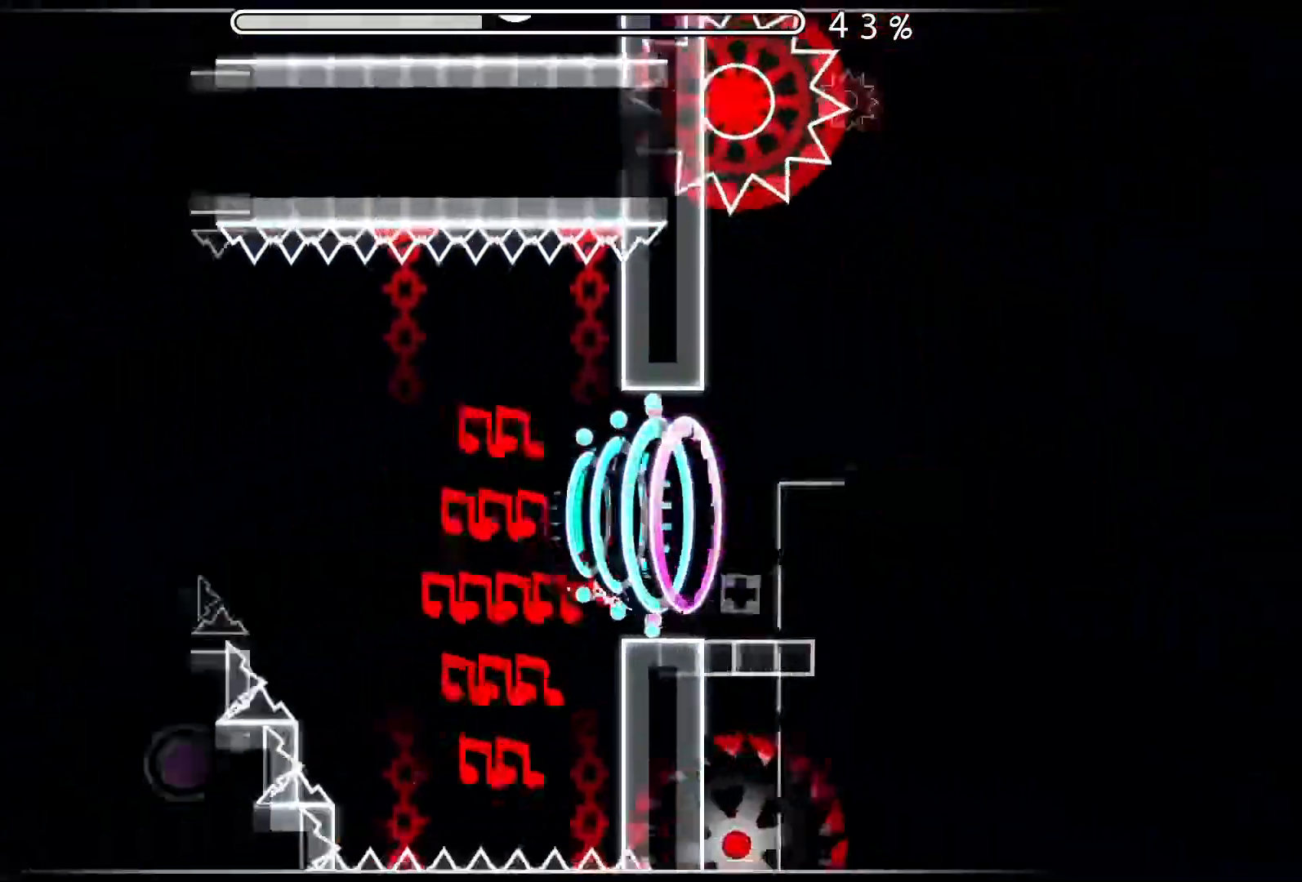
{"buttons": [], "events": [[116, "A", "down"], [217, "A", "up"], [350, "A", "down"], [417, "A", "up"]]}
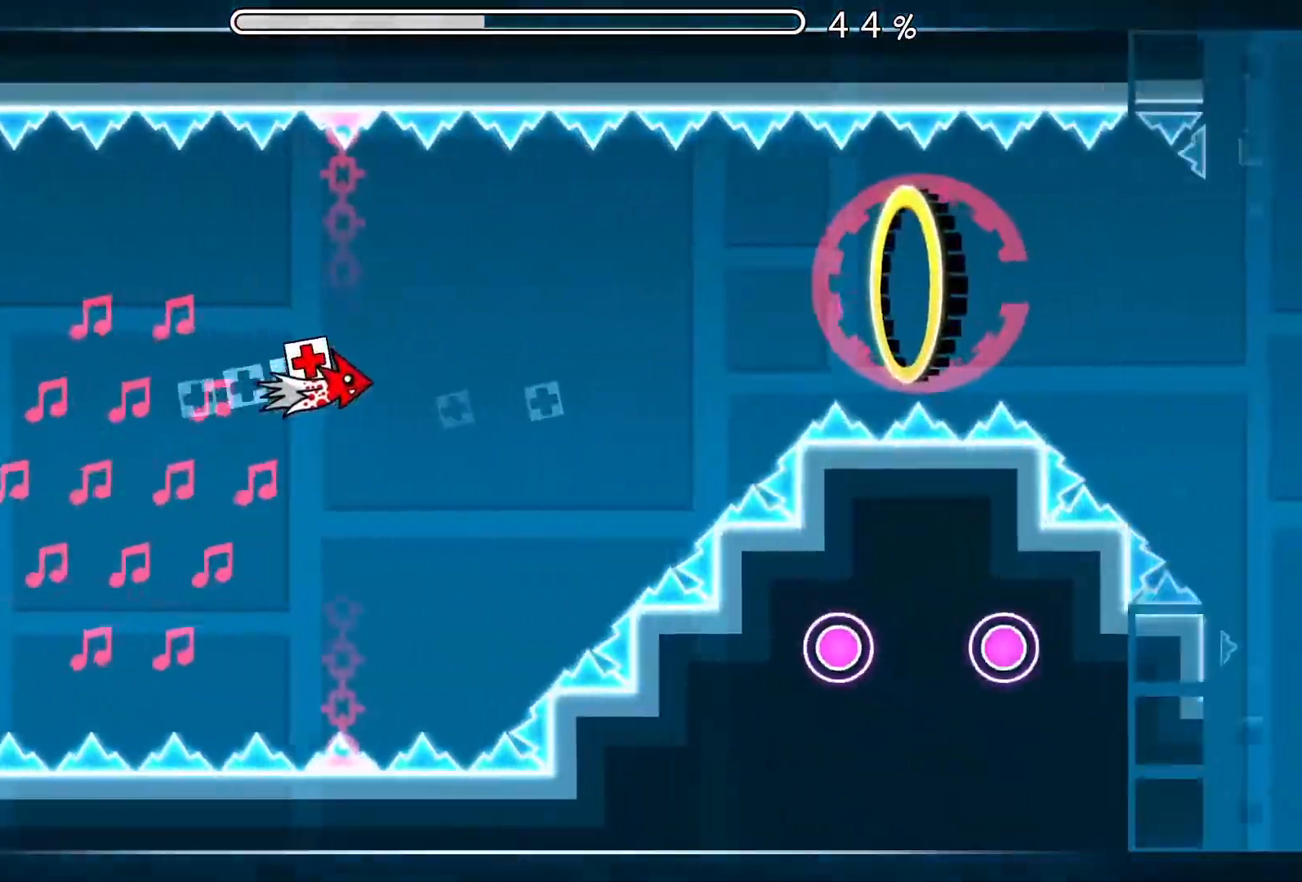
{"buttons": ["A"], "events": [[34, "A", "down"], [134, "A", "up"], [267, "A", "down"], [334, "A", "up"], [451, "A", "down"]]}
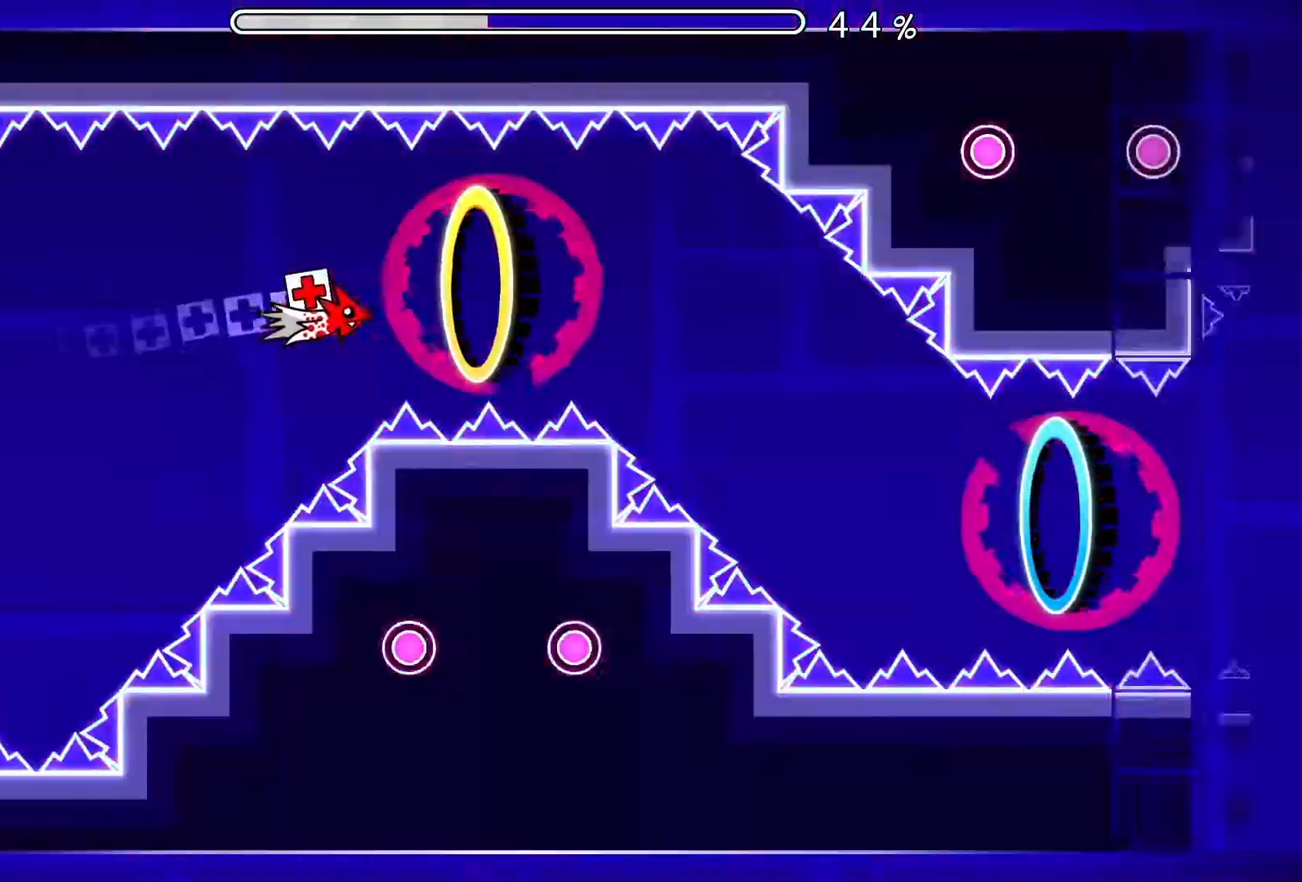
{"buttons": ["A"], "events": [[33, "A", "up"], [183, "A", "down"]]}
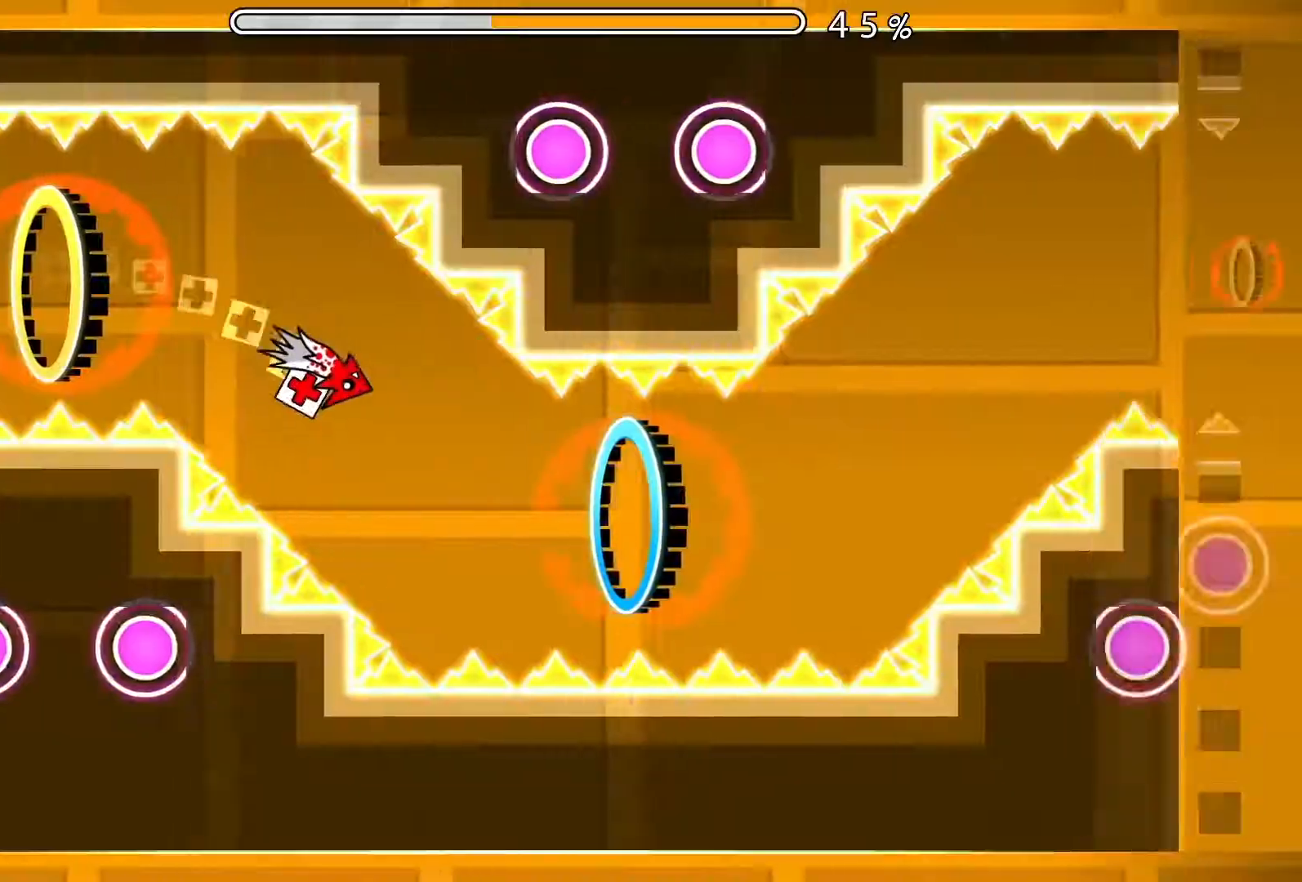
{"buttons": [], "events": [[17, "A", "up"], [334, "A", "down"], [417, "A", "up"]]}
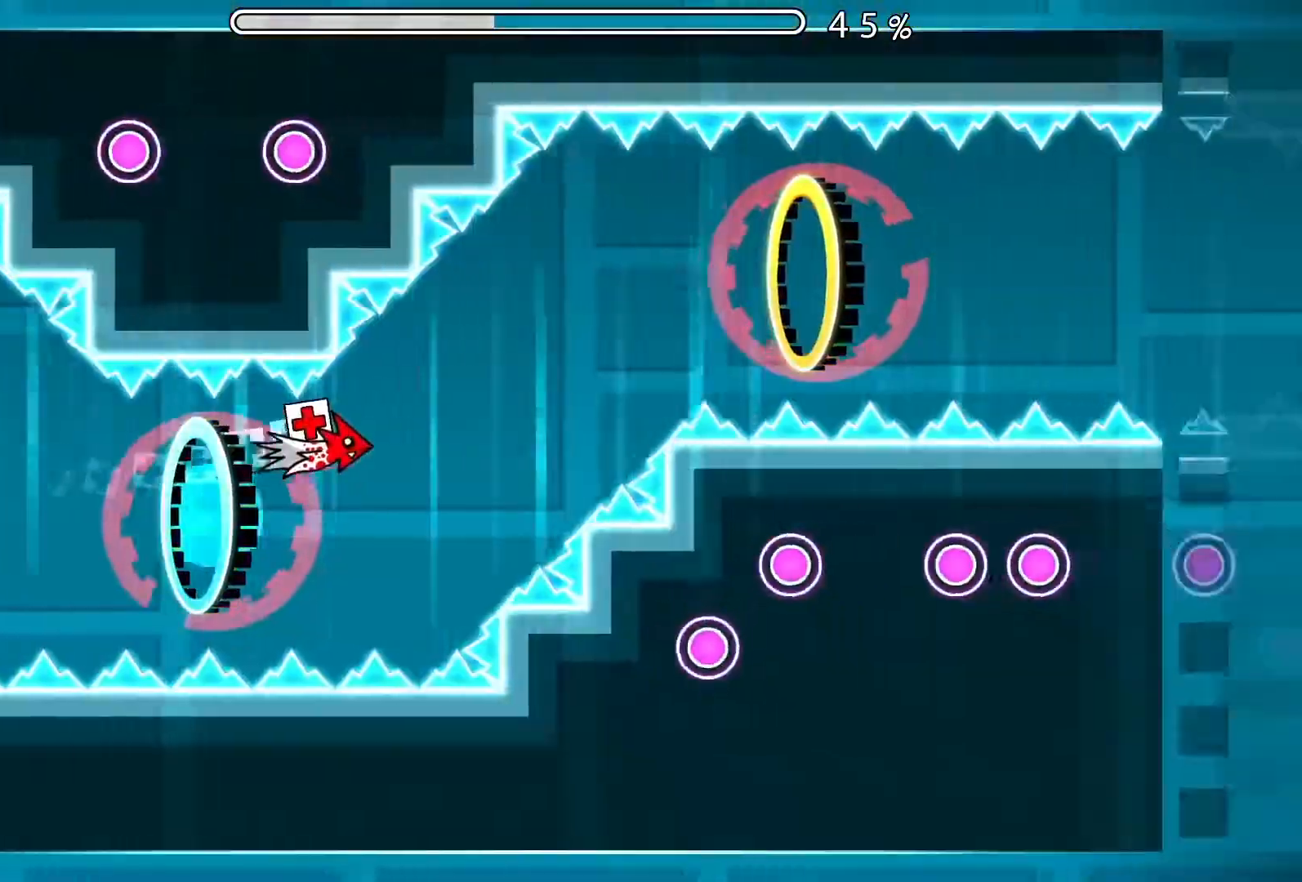
{"buttons": [], "events": [[50, "A", "down"], [267, "A", "up"]]}
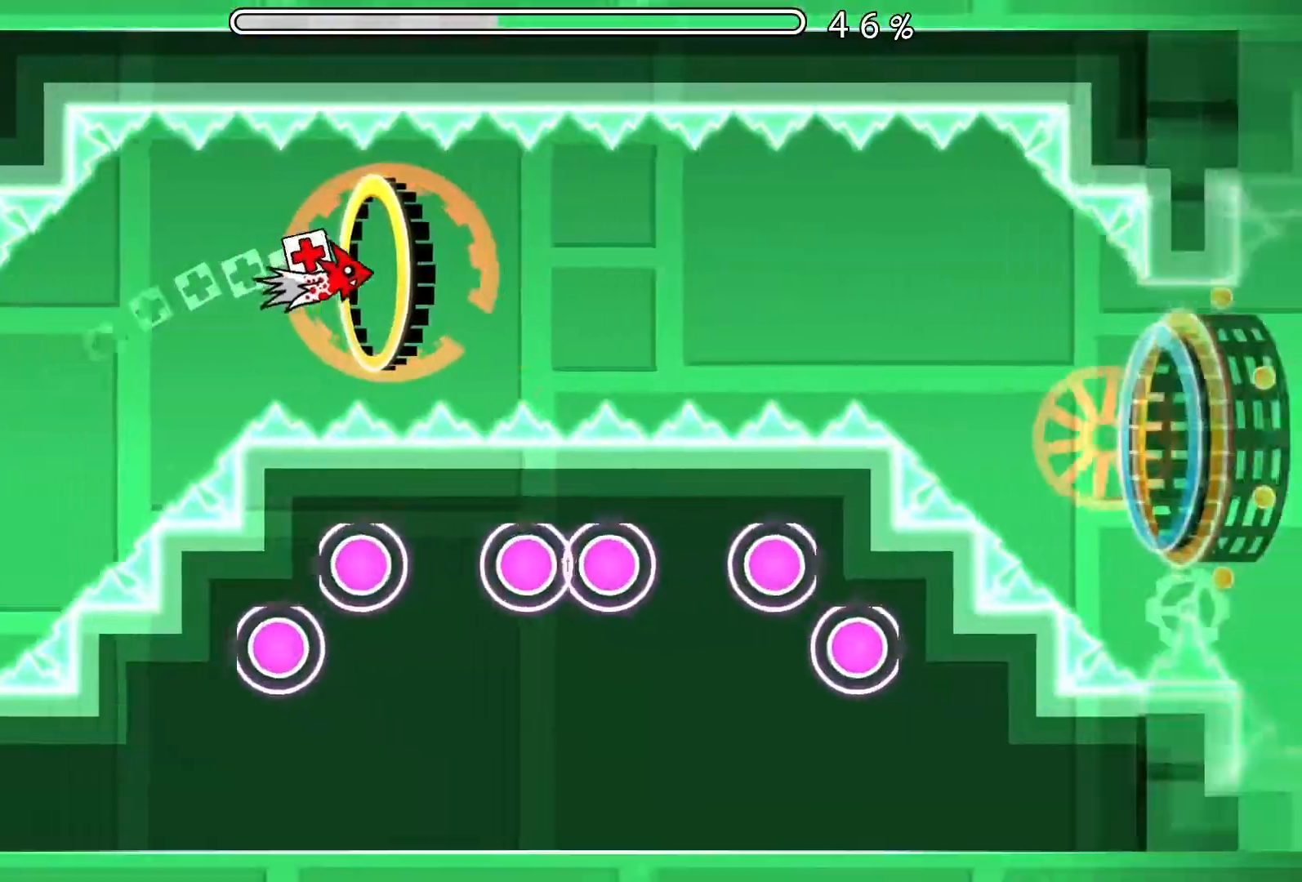
{"buttons": ["A"], "events": [[17, "A", "down"], [134, "A", "up"], [267, "A", "down"], [350, "A", "up"], [434, "A", "down"]]}
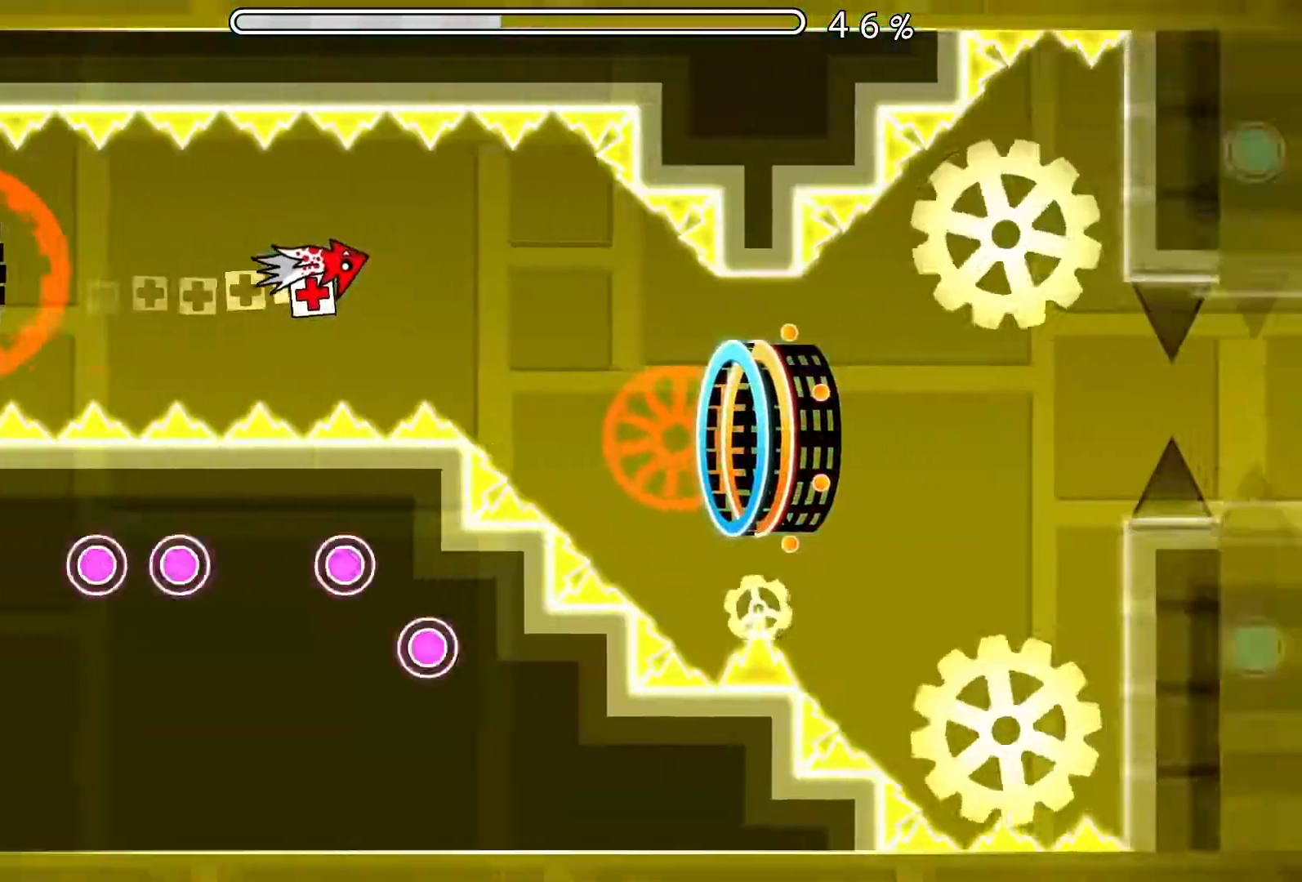
{"buttons": ["A"], "events": [[317, "A", "up"], [500, "A", "down"]]}
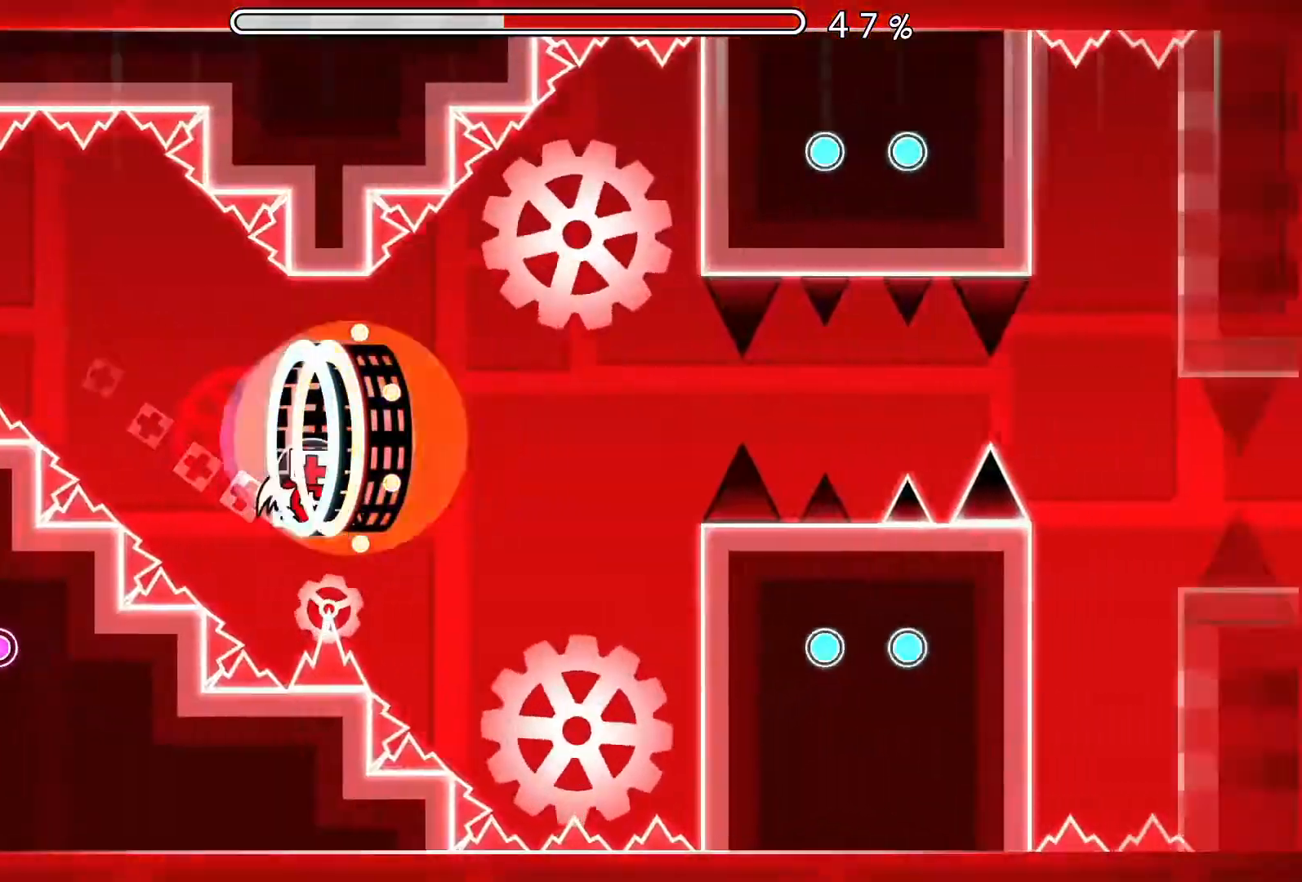
{"buttons": ["A"], "events": [[100, "A", "up"], [484, "A", "down"]]}
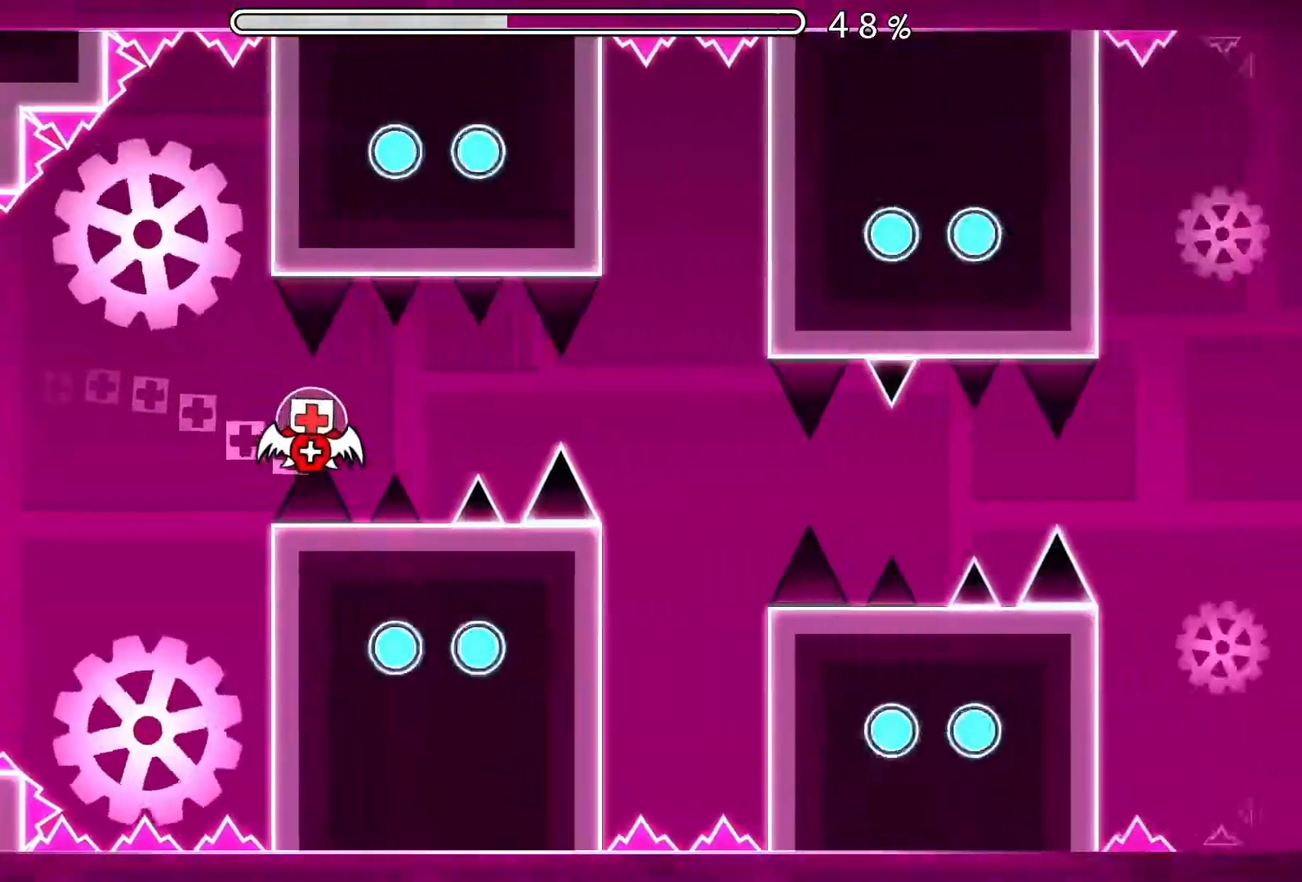
{"buttons": [], "events": [[116, "A", "up"]]}